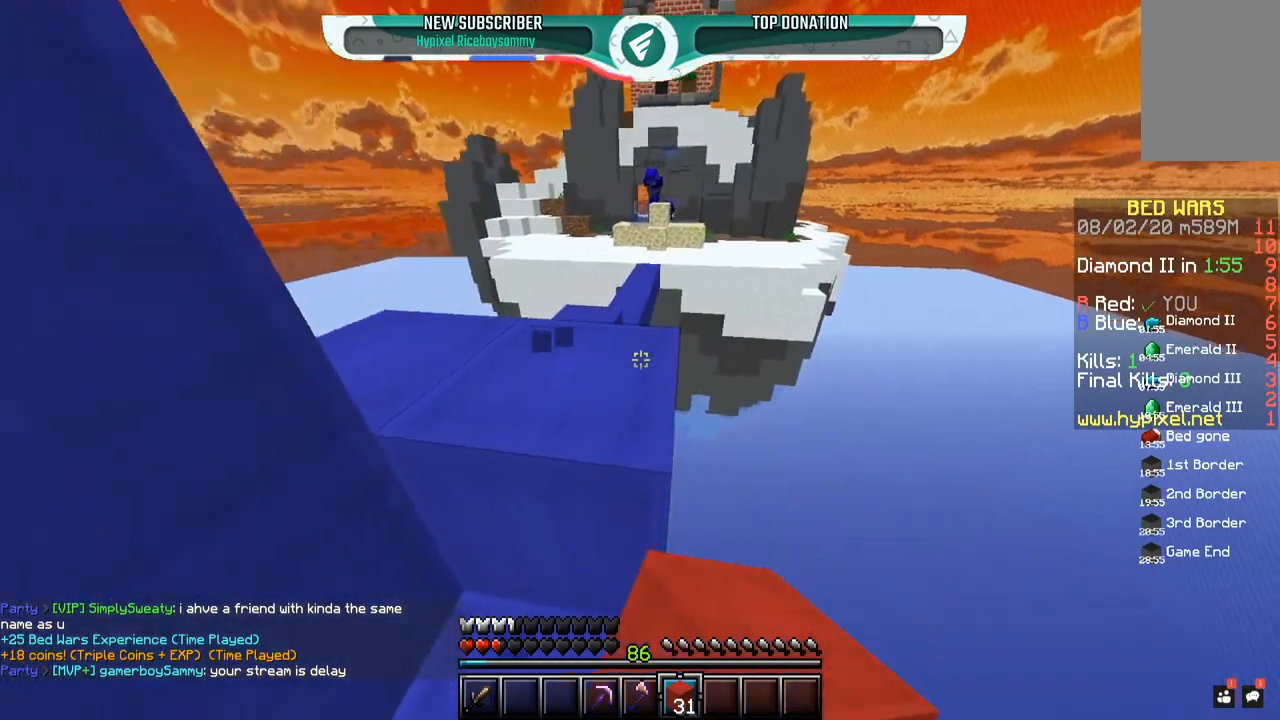
Gameplay with keyboard and mouse; each line is a JSON object with the keys and mouse buttons held at the frame after it. "events" lists presses ("down") and releases ("up") of "a", "d", "s", "space", "w", "mouse_left" and "mouse_right" between this image and that frame as [ms after this image, input, new state], when the widget could be followed in between. "mouse_left", "mouse_right" = the "left", "right" buttons of the "mouse" list. No other keys are recorded. Fast repeated clicks can show as one long hold. Mouse movement is not recorded.
{"keys": ["w"], "mouse": ["left"], "events": [[17, "mouse_left", "up"], [100, "a", "down"], [100, "mouse_left", "down"], [250, "space", "up"], [300, "a", "up"]]}
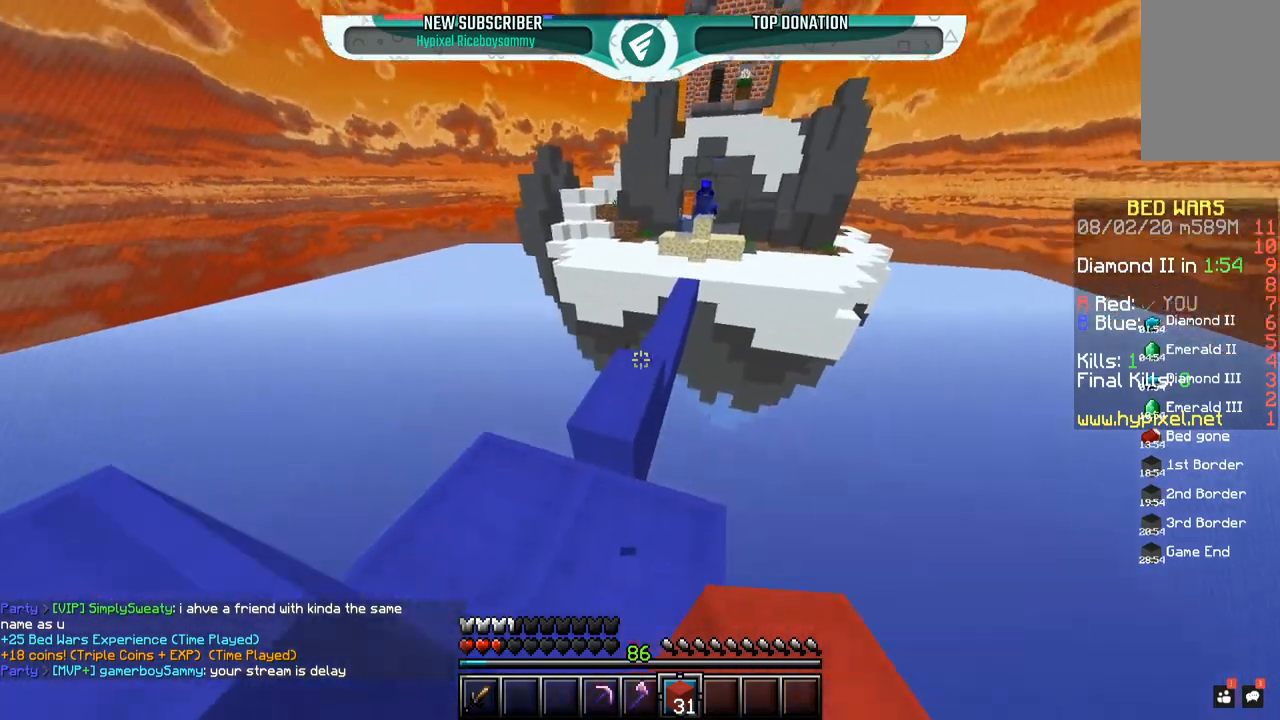
{"keys": ["a", "w"], "mouse": ["left"], "events": [[100, "space", "down"], [317, "mouse_left", "up"], [350, "mouse_left", "down"], [400, "space", "up"], [500, "a", "down"]]}
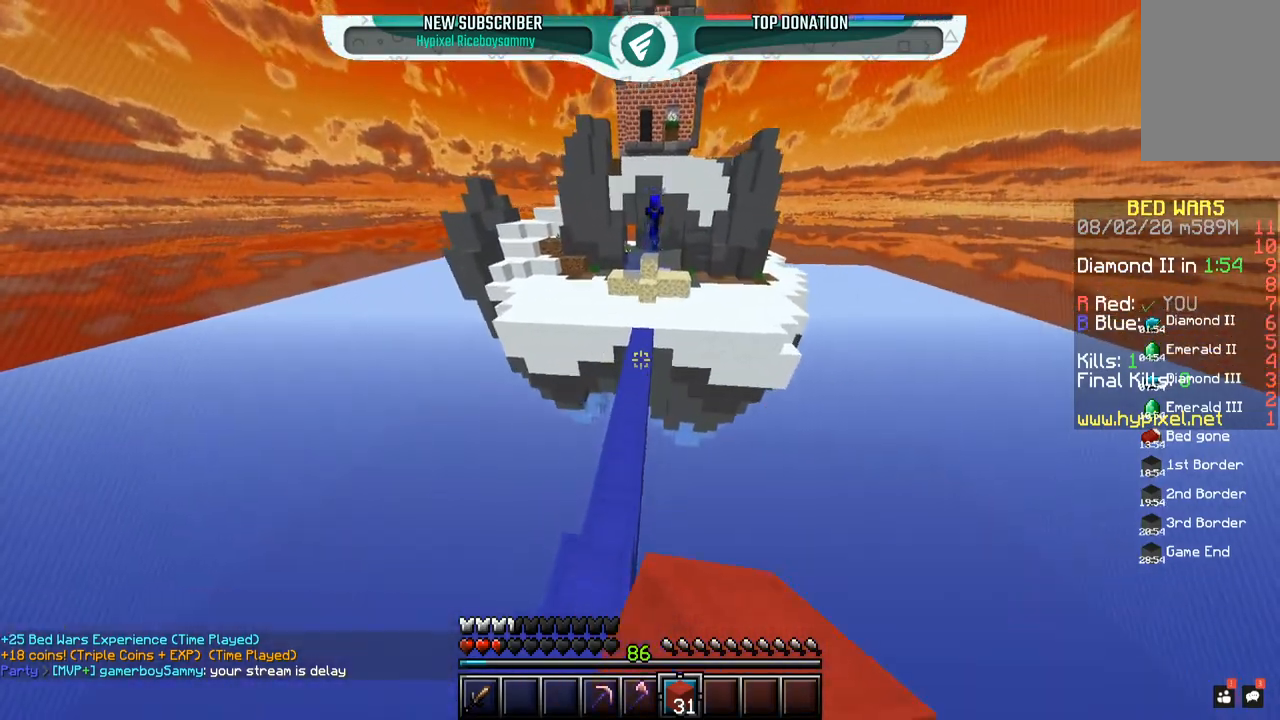
{"keys": ["s"], "mouse": ["right"], "events": [[17, "mouse_left", "up"], [167, "a", "up"], [300, "mouse_left", "down"], [467, "mouse_left", "up"], [467, "s", "down"], [467, "w", "up"], [483, "mouse_right", "down"]]}
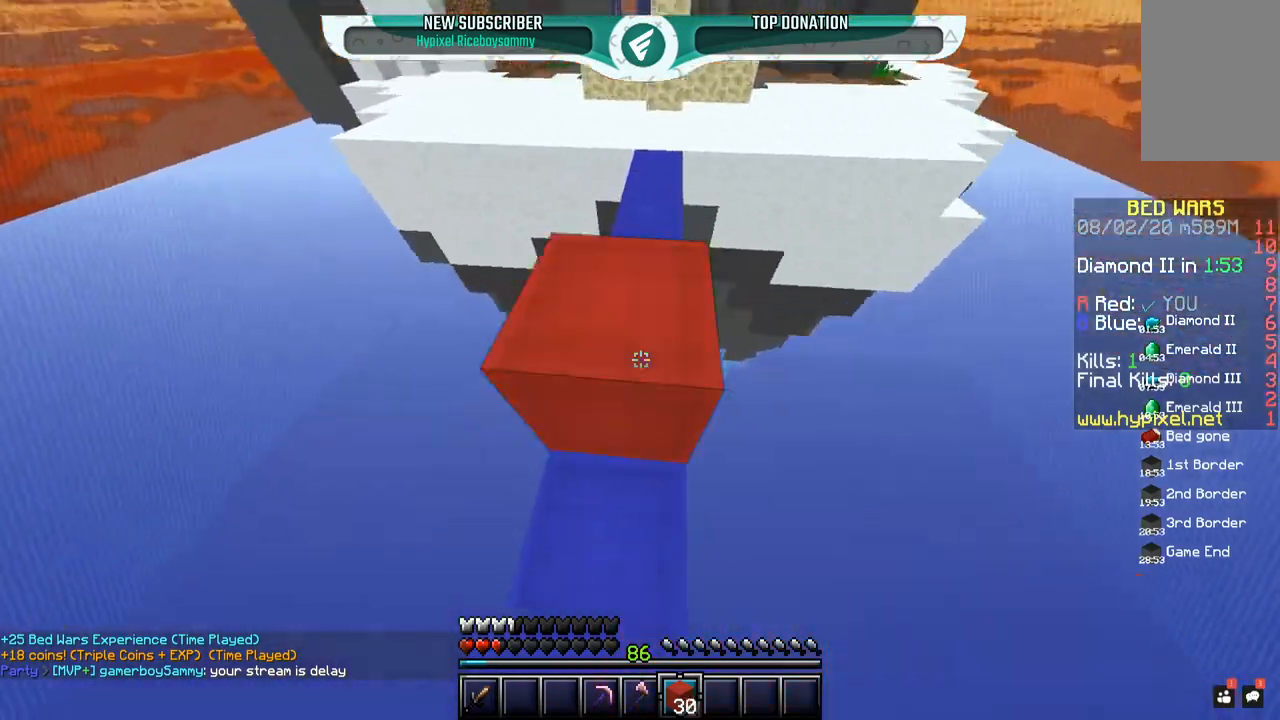
{"keys": ["s", "space"], "mouse": ["right"], "events": [[150, "space", "down"], [400, "space", "up"], [500, "space", "down"]]}
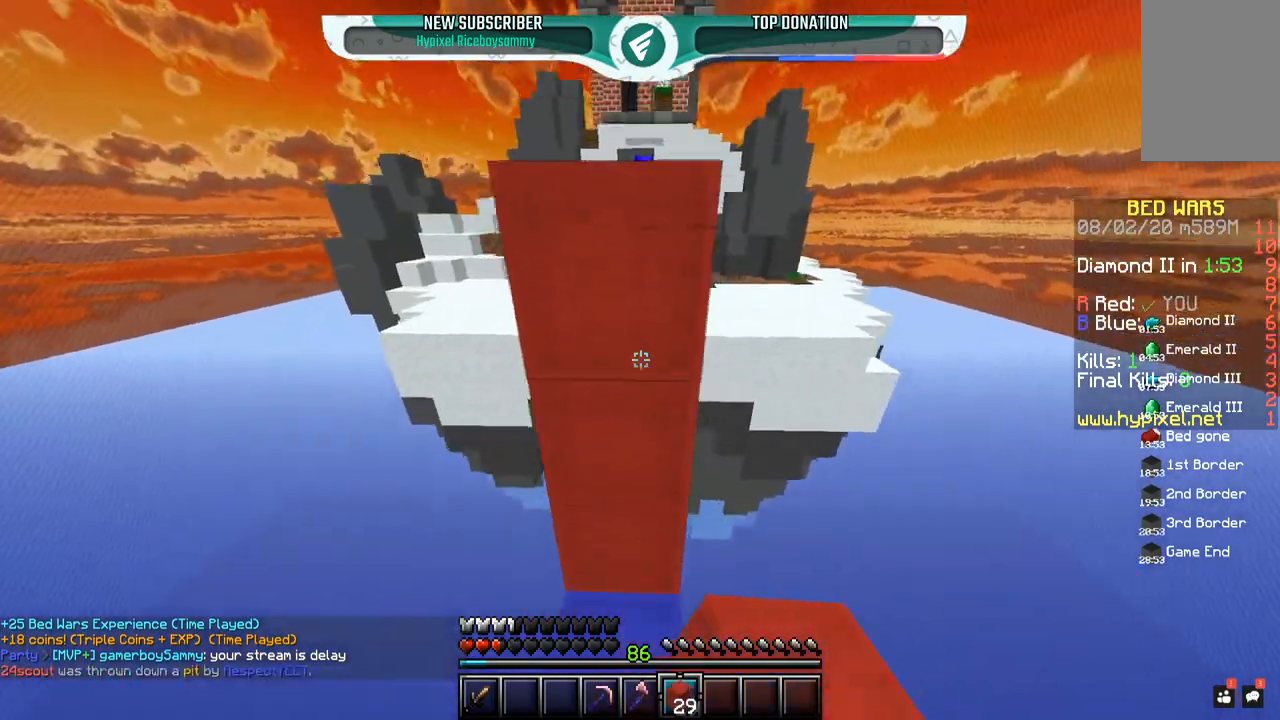
{"keys": ["space", "w"], "mouse": ["right"], "events": [[350, "w", "down"], [367, "s", "up"]]}
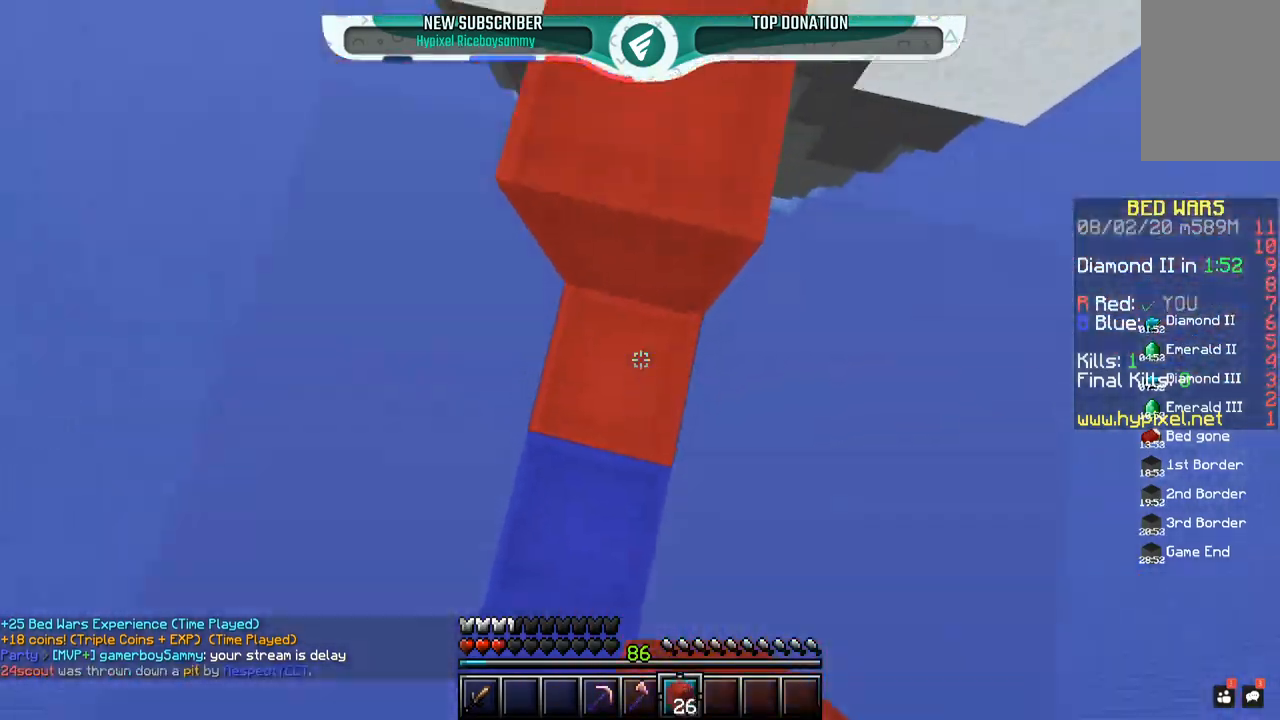
{"keys": ["space", "w"], "mouse": ["left"], "events": [[200, "mouse_left", "down"], [200, "mouse_right", "up"]]}
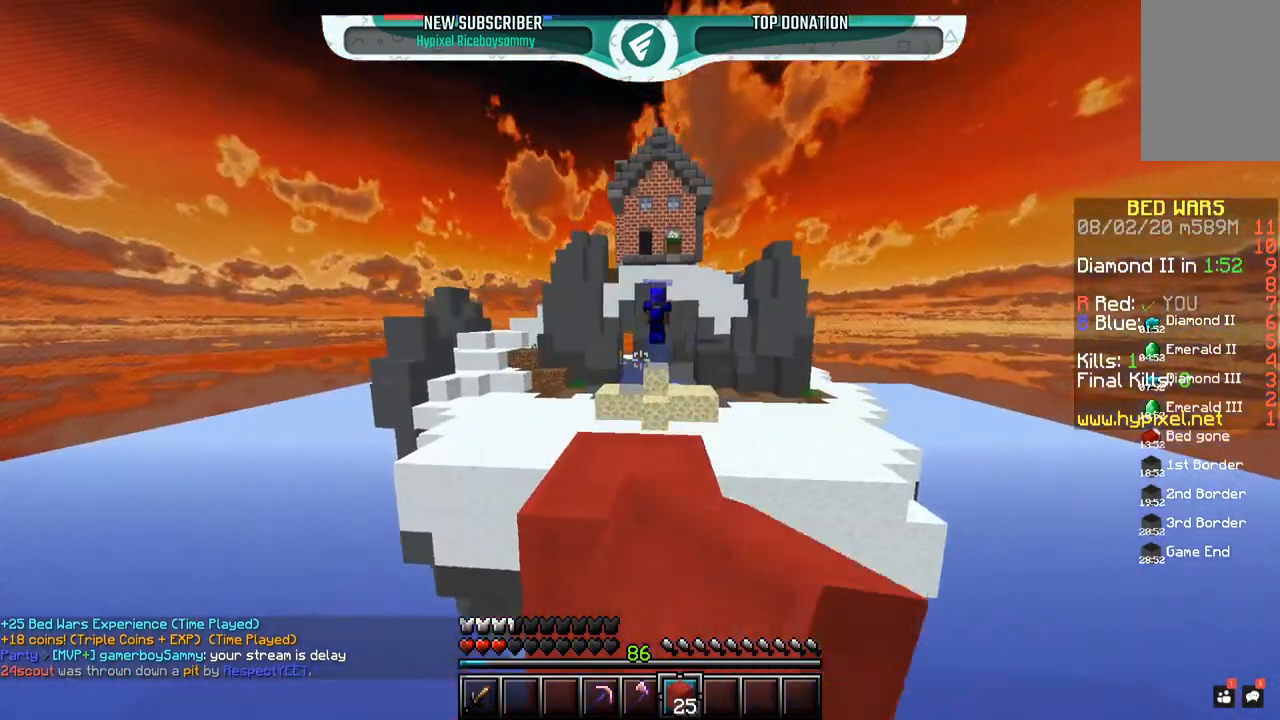
{"keys": ["d"], "mouse": ["left"], "events": [[67, "mouse_left", "up"], [350, "d", "down"], [400, "space", "up"], [433, "mouse_left", "down"], [500, "w", "up"]]}
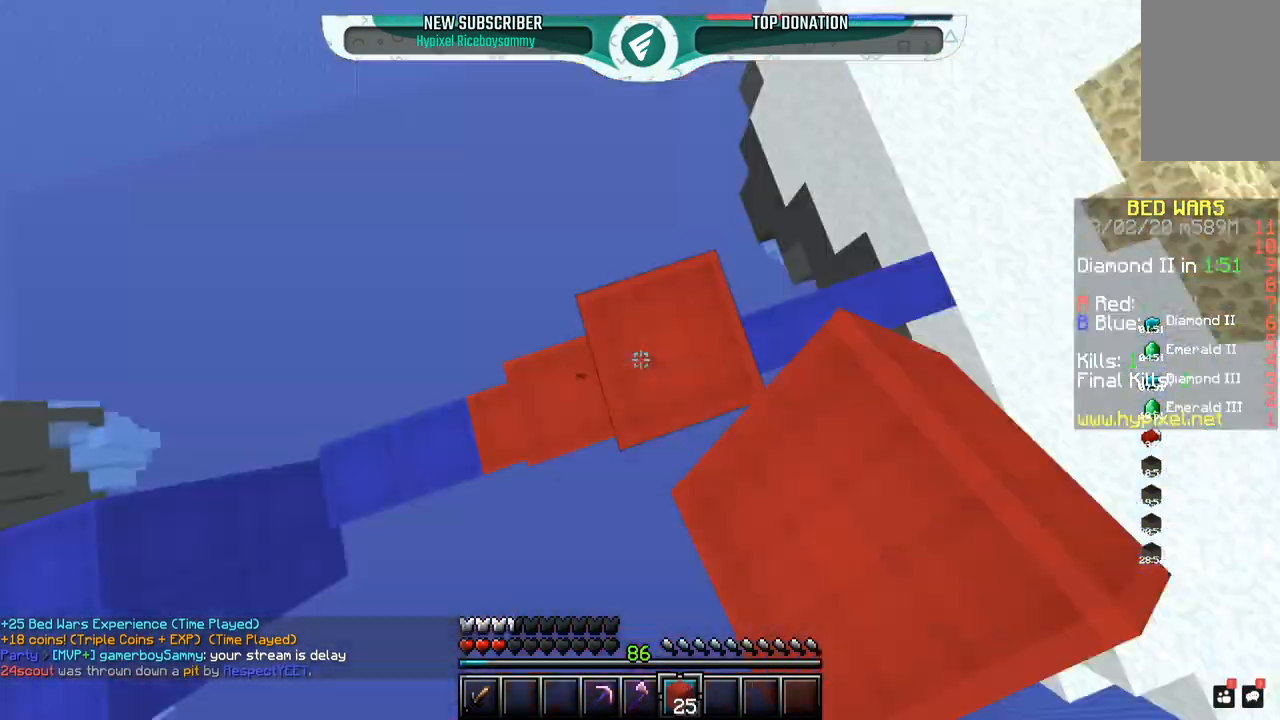
{"keys": ["a", "d", "space"], "mouse": ["right"], "events": [[100, "s", "down"], [117, "mouse_left", "up"], [133, "mouse_right", "down"], [350, "space", "down"], [500, "a", "down"], [500, "s", "up"]]}
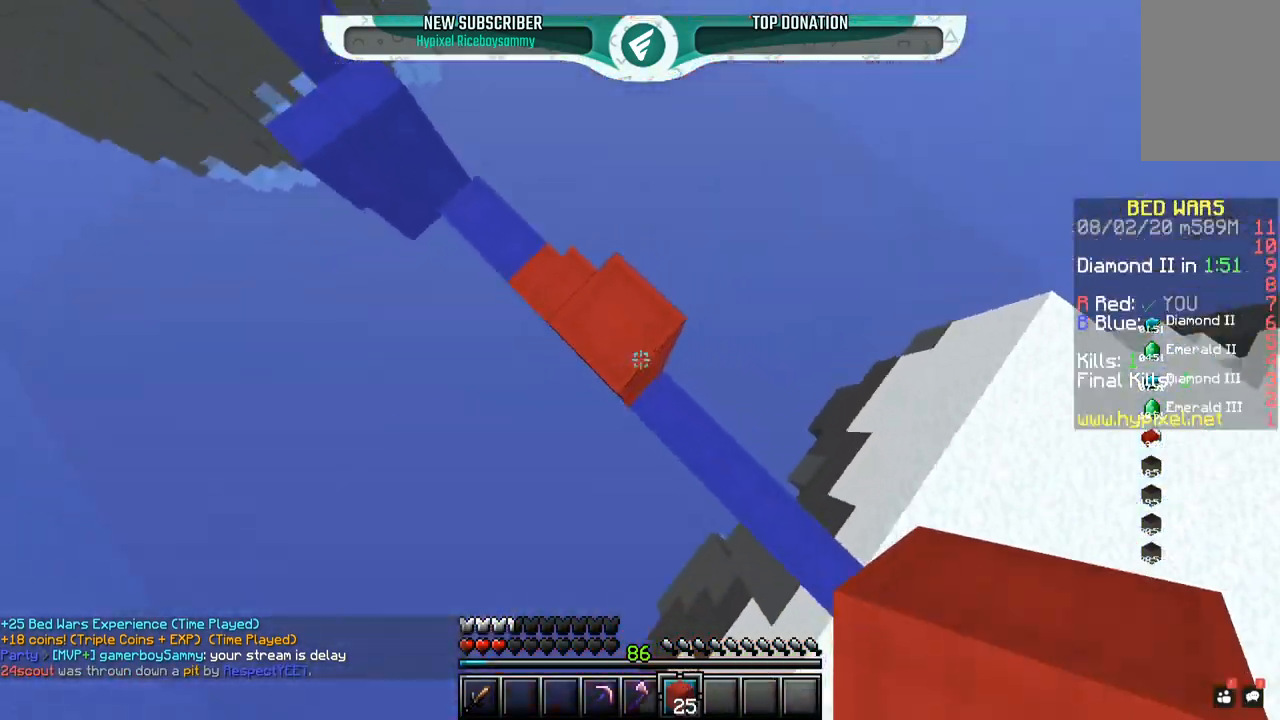
{"keys": ["a", "space", "w"], "mouse": ["right"], "events": [[33, "d", "up"], [50, "w", "down"], [367, "mouse_right", "up"], [400, "mouse_right", "down"]]}
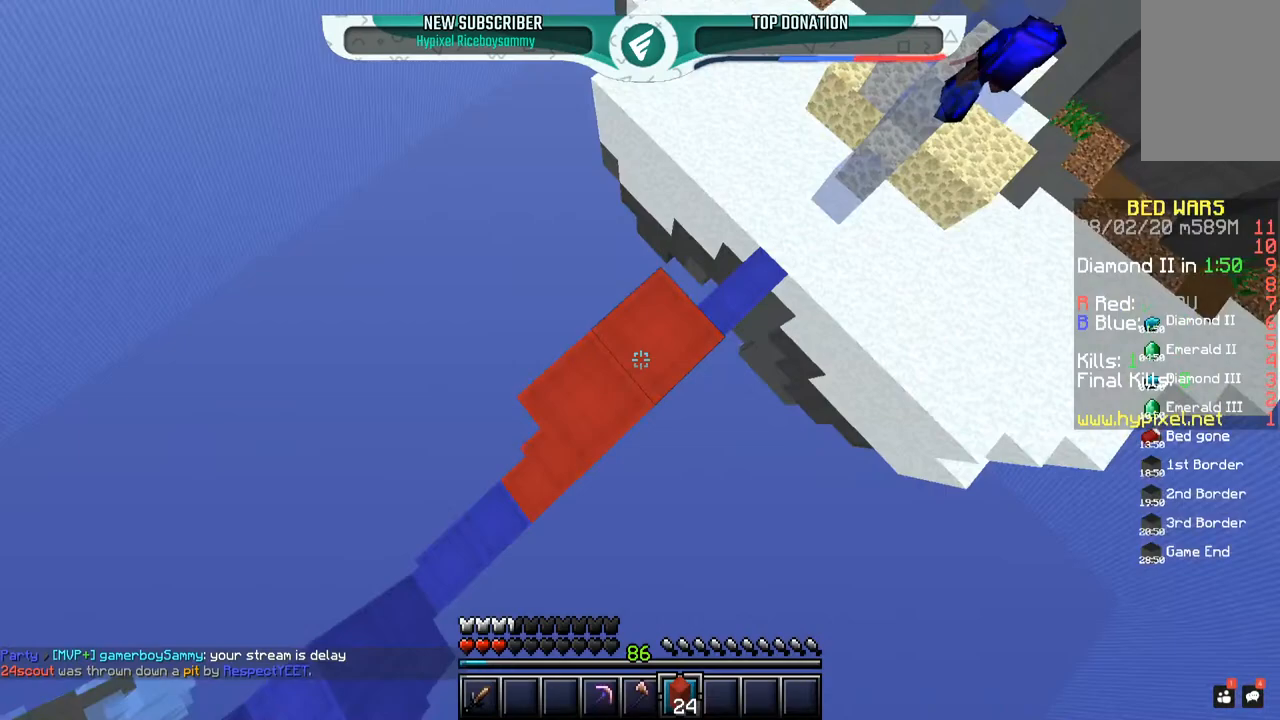
{"keys": ["d", "space", "w"], "mouse": ["right"], "events": [[17, "mouse_right", "up"], [50, "mouse_right", "down"], [250, "a", "up"], [300, "d", "down"]]}
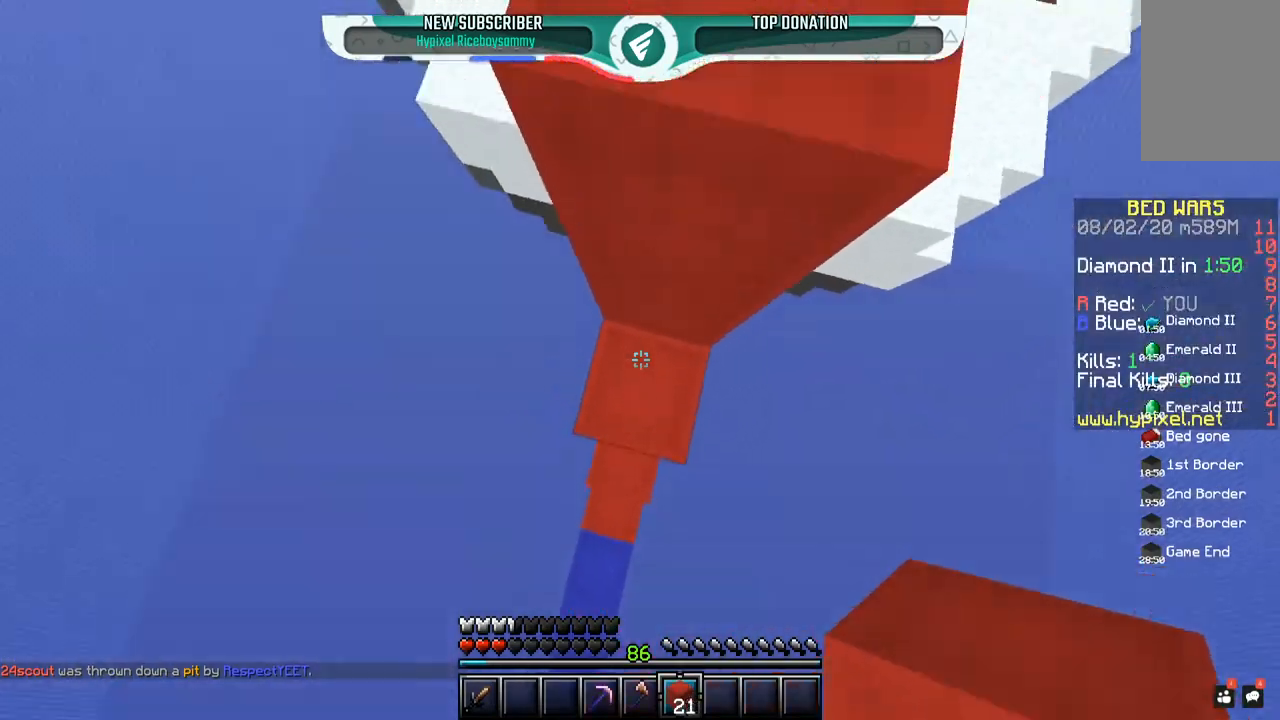
{"keys": ["space", "w"], "mouse": ["left"], "events": [[167, "w", "up"], [183, "d", "up"], [200, "w", "down"], [300, "mouse_left", "down"], [383, "mouse_right", "up"]]}
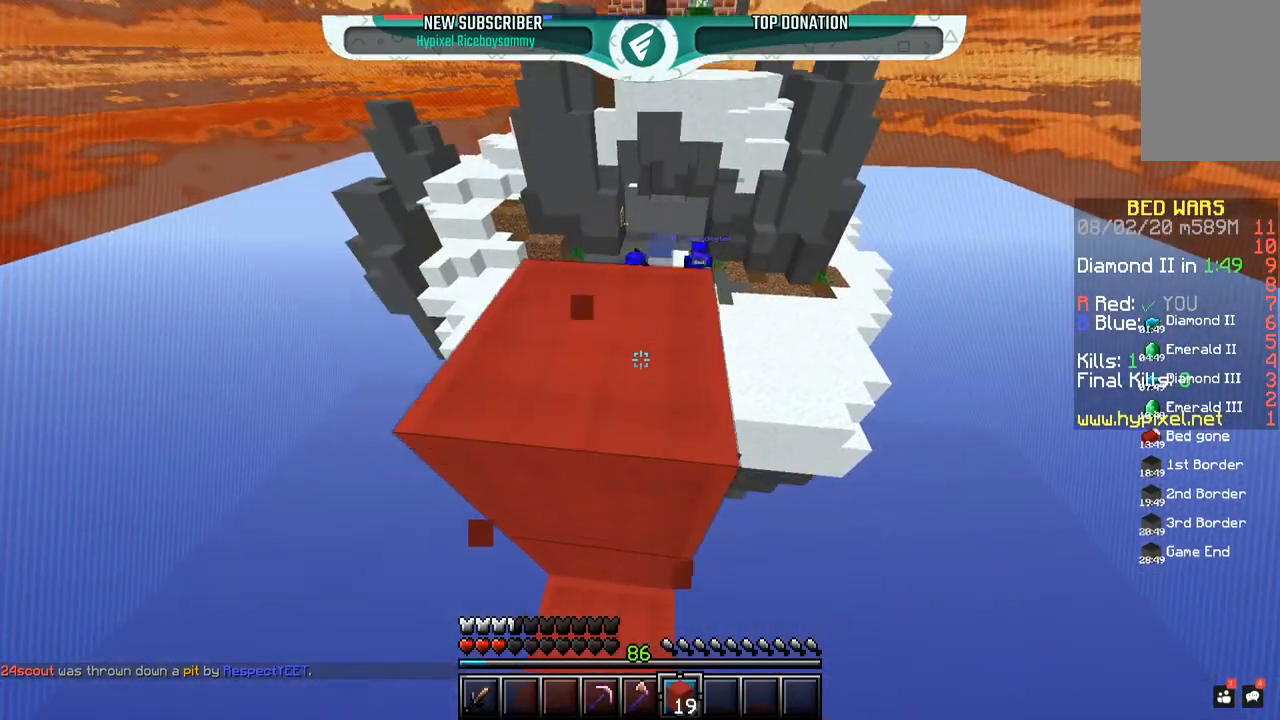
{"keys": ["d", "space", "w"], "mouse": ["right"], "events": [[50, "space", "up"], [200, "space", "down"], [250, "mouse_left", "up"], [250, "mouse_right", "down"], [333, "d", "down"]]}
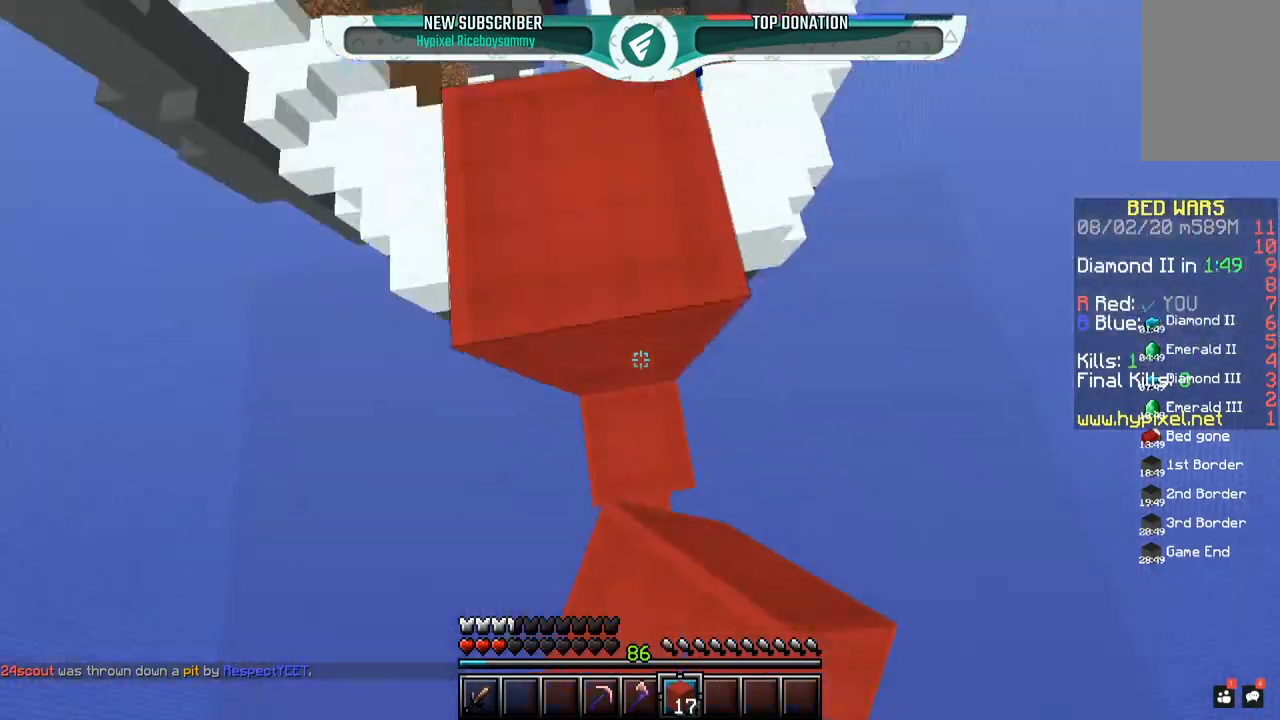
{"keys": ["a", "space", "w"], "mouse": [], "events": [[33, "mouse_right", "up"], [50, "mouse_left", "down"], [100, "w", "up"], [150, "space", "up"], [200, "d", "up"], [200, "w", "down"], [217, "mouse_left", "up"], [300, "space", "down"], [400, "a", "down"]]}
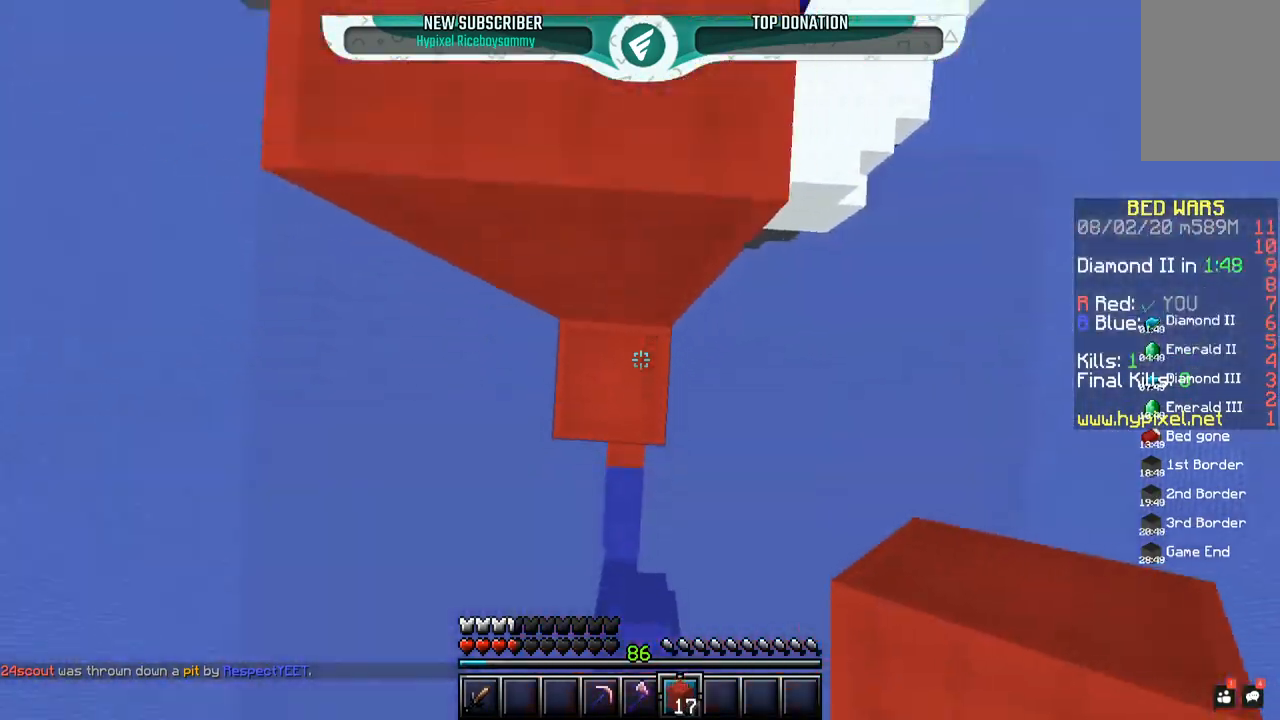
{"keys": ["space", "w"], "mouse": ["left"], "events": [[50, "mouse_right", "down"], [100, "d", "down"], [150, "space", "up"], [167, "a", "up"], [200, "w", "up"], [250, "space", "down"], [300, "w", "down"], [350, "mouse_right", "up"], [383, "mouse_left", "down"], [400, "d", "up"]]}
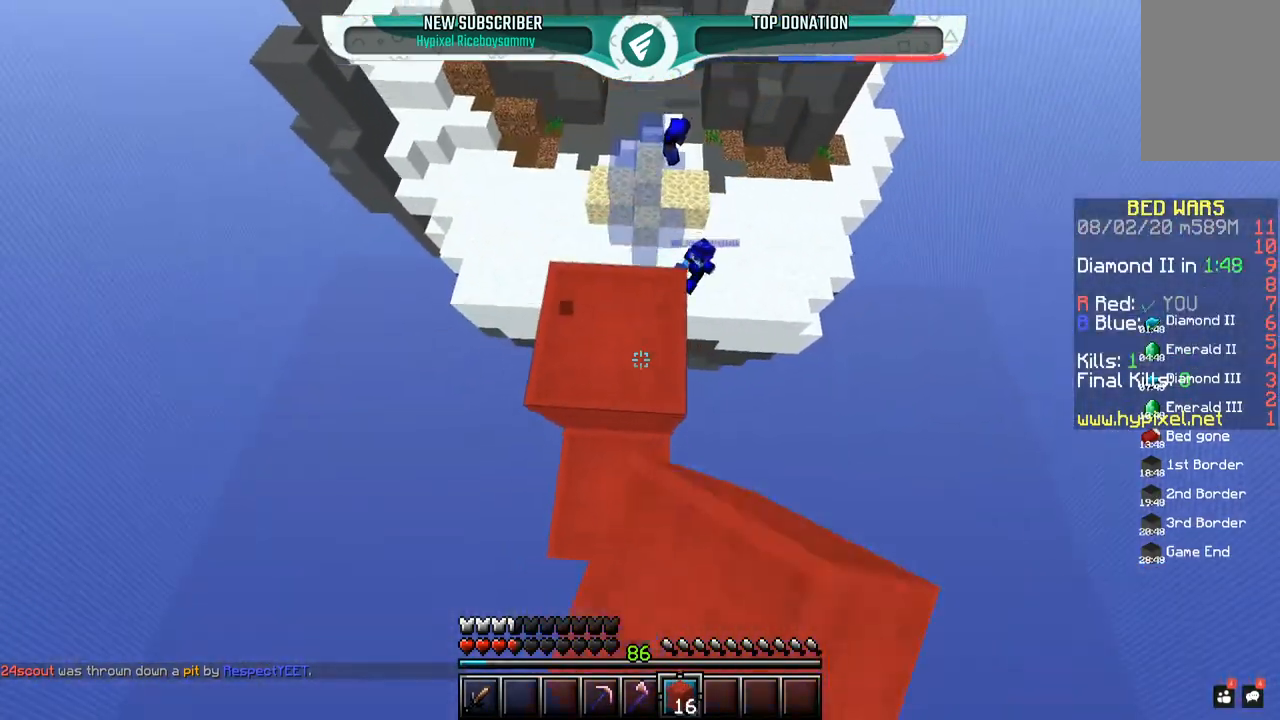
{"keys": [], "mouse": [], "events": [[50, "space", "up"], [217, "mouse_left", "up"], [400, "w", "up"]]}
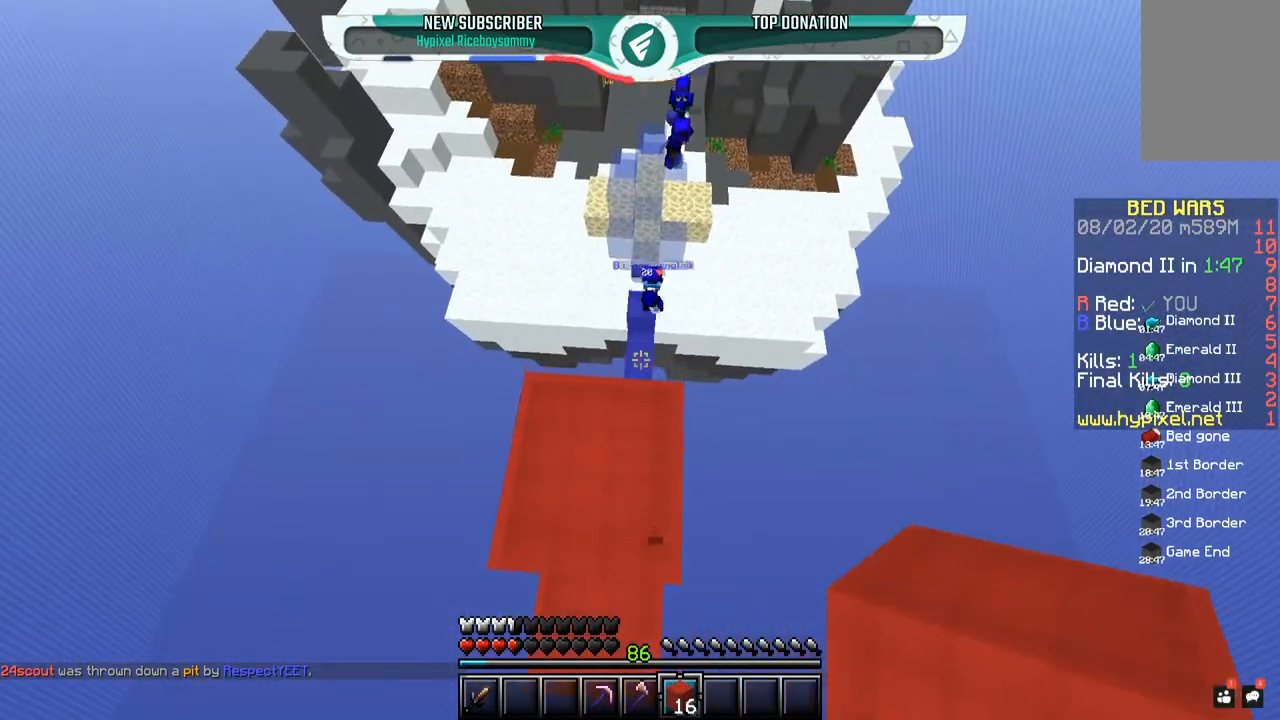
{"keys": ["d", "s"], "mouse": ["right"], "events": [[50, "w", "down"], [200, "w", "up"], [233, "s", "down"], [250, "d", "down"], [500, "mouse_right", "down"]]}
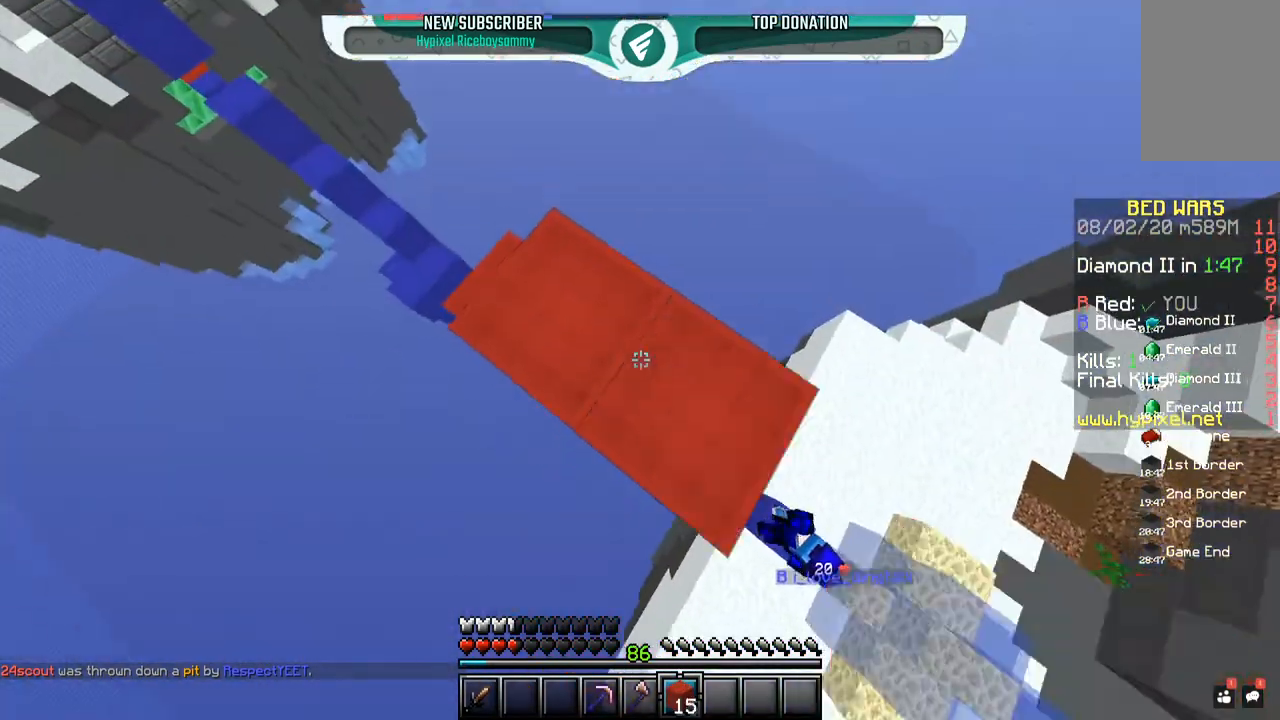
{"keys": [], "mouse": [], "events": [[50, "space", "down"], [117, "mouse_right", "up"], [133, "d", "up"], [150, "a", "down"], [150, "mouse_right", "down"], [150, "s", "up"], [150, "w", "down"], [267, "mouse_right", "up"], [300, "mouse_right", "down"], [300, "space", "up"], [450, "a", "up"], [467, "mouse_right", "up"], [500, "w", "up"]]}
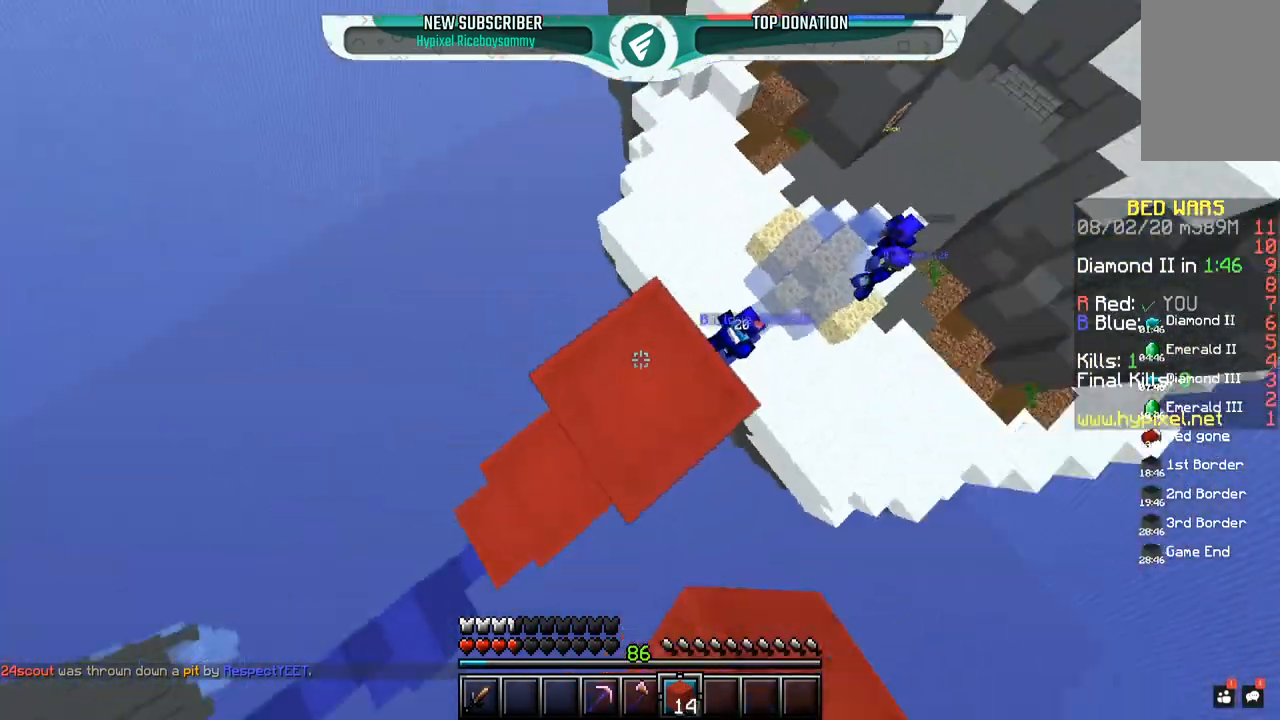
{"keys": ["w"], "mouse": [], "events": [[450, "w", "down"]]}
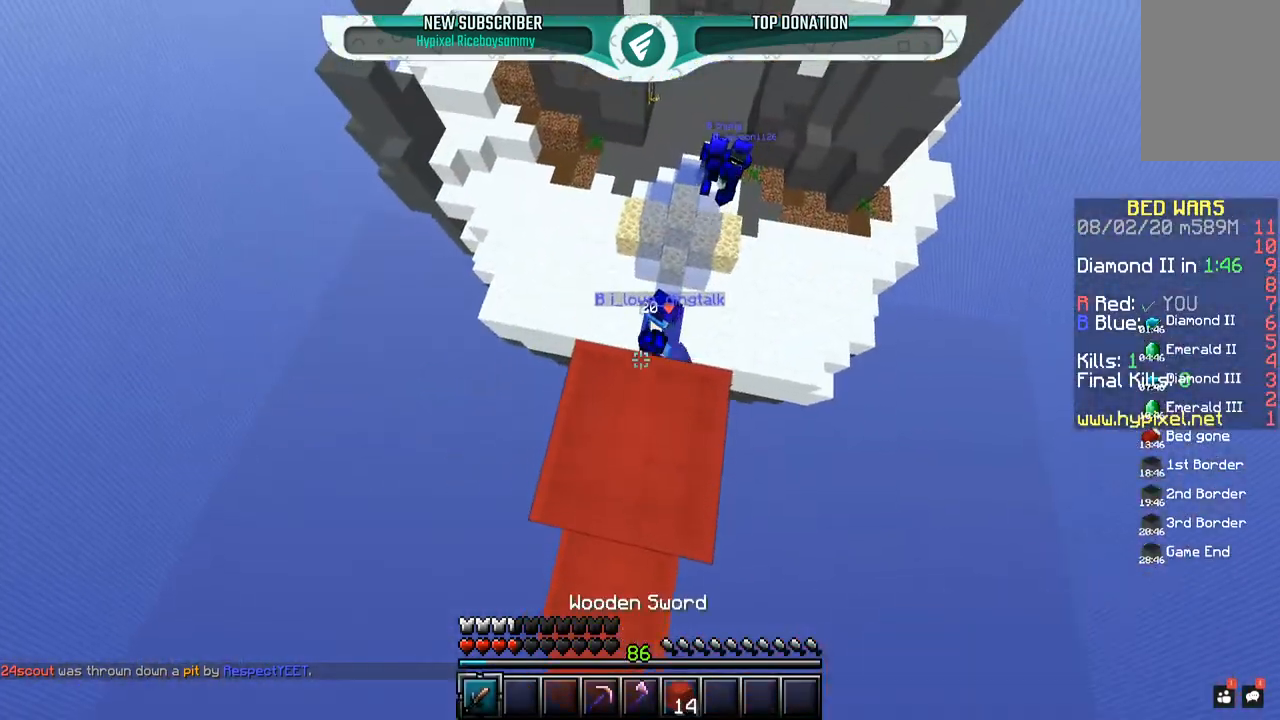
{"keys": ["d"], "mouse": [], "events": [[150, "d", "down"], [500, "w", "up"]]}
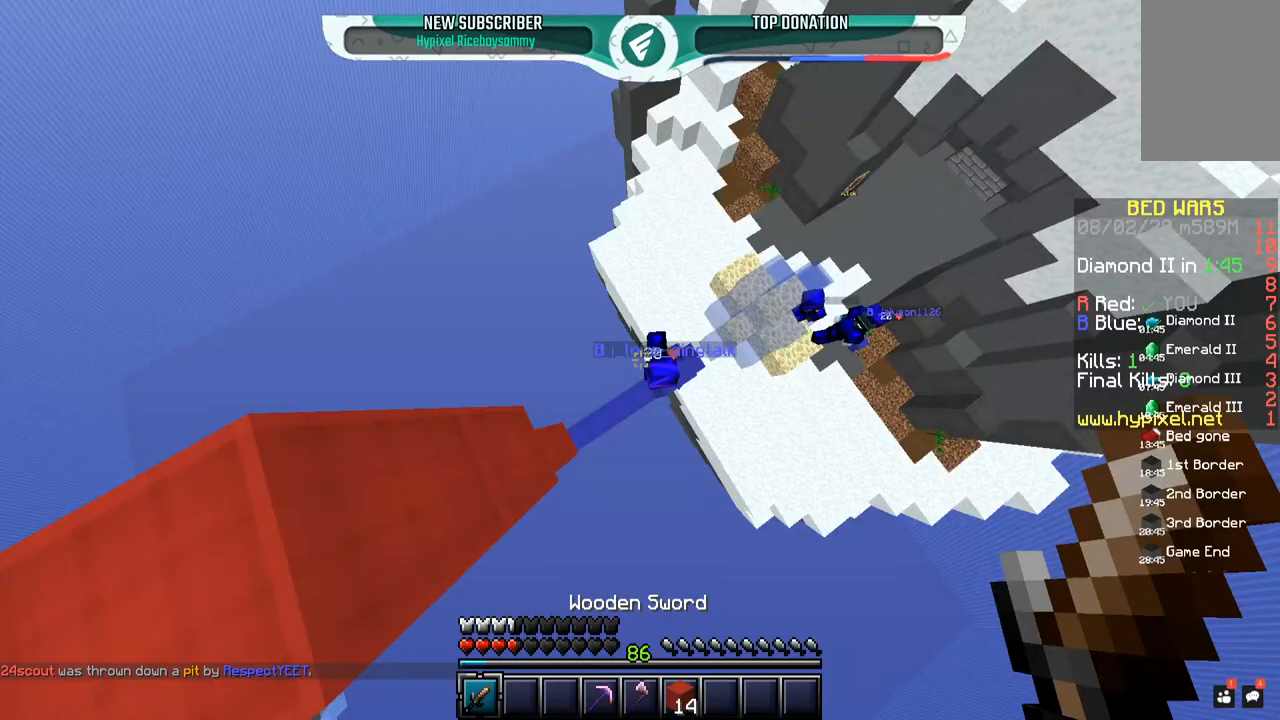
{"keys": [], "mouse": ["left"], "events": [[50, "mouse_left", "down"], [100, "a", "down"], [100, "w", "down"], [167, "d", "up"], [200, "d", "down"], [250, "a", "up"], [300, "w", "up"], [400, "d", "up"]]}
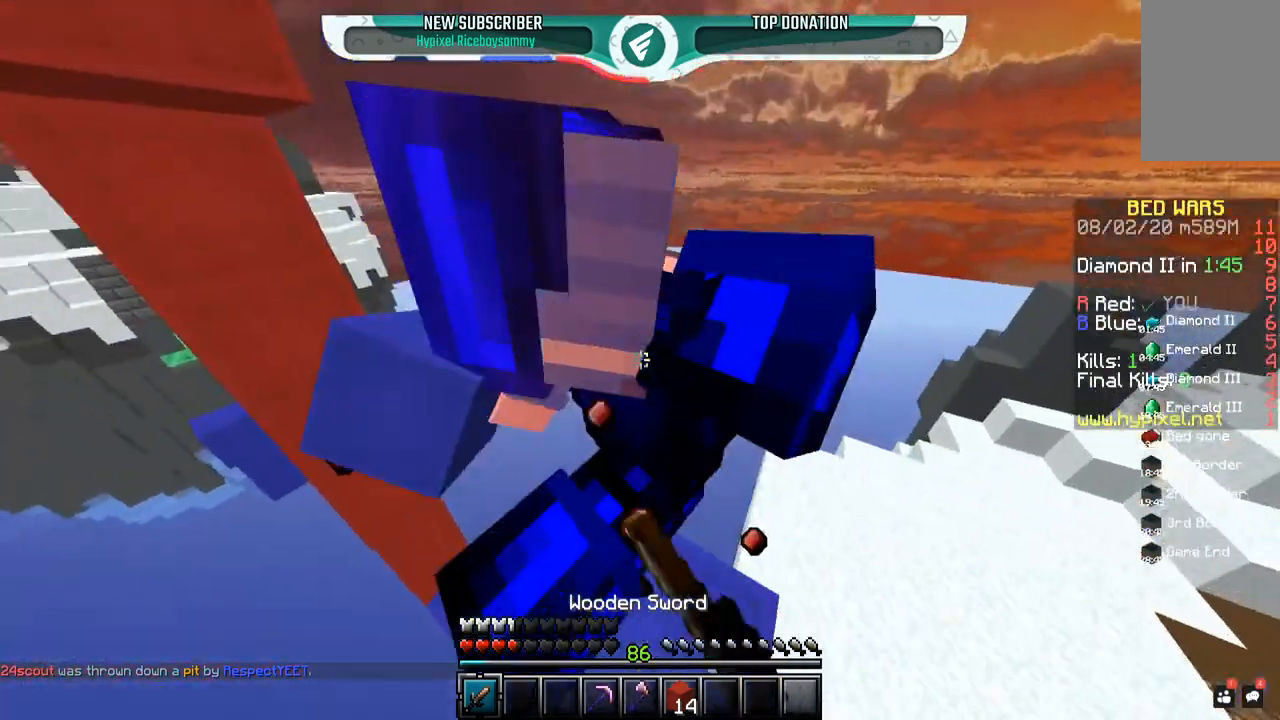
{"keys": ["a"], "mouse": ["left"], "events": [[400, "a", "down"]]}
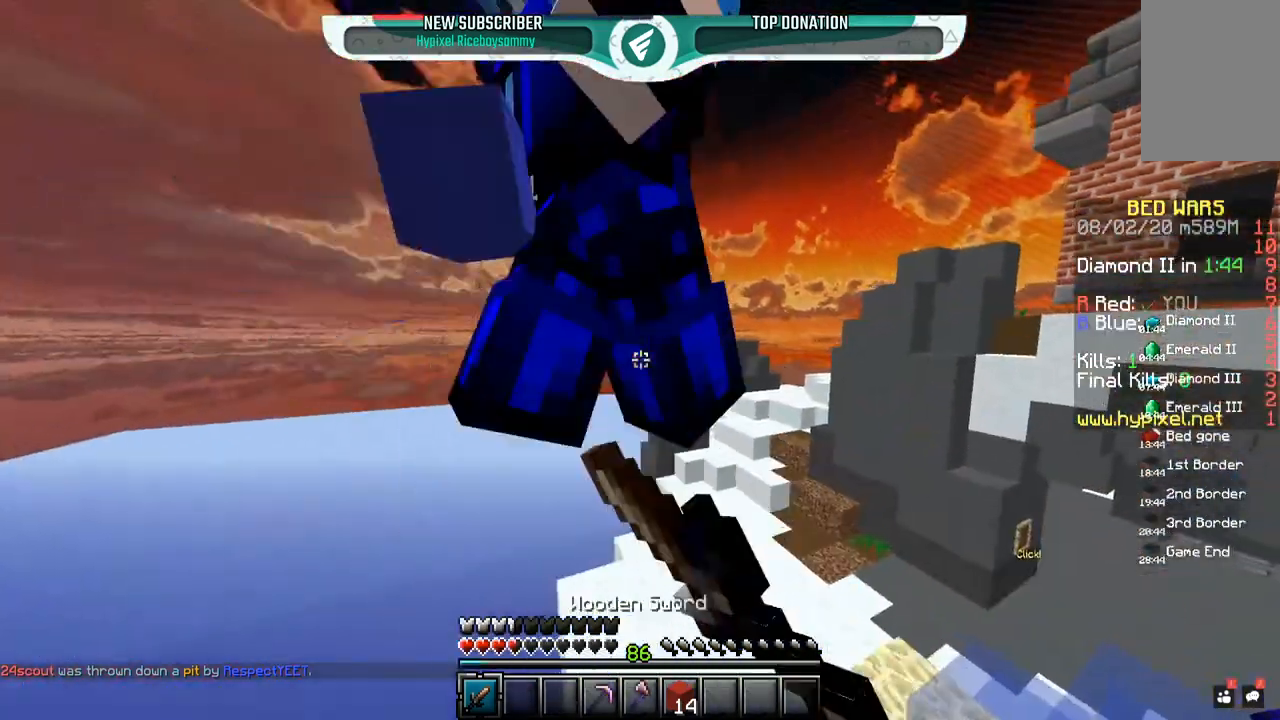
{"keys": ["a", "space"], "mouse": [], "events": [[100, "a", "up"], [200, "d", "down"], [200, "space", "down"], [267, "mouse_left", "up"], [350, "a", "down"], [350, "d", "up"]]}
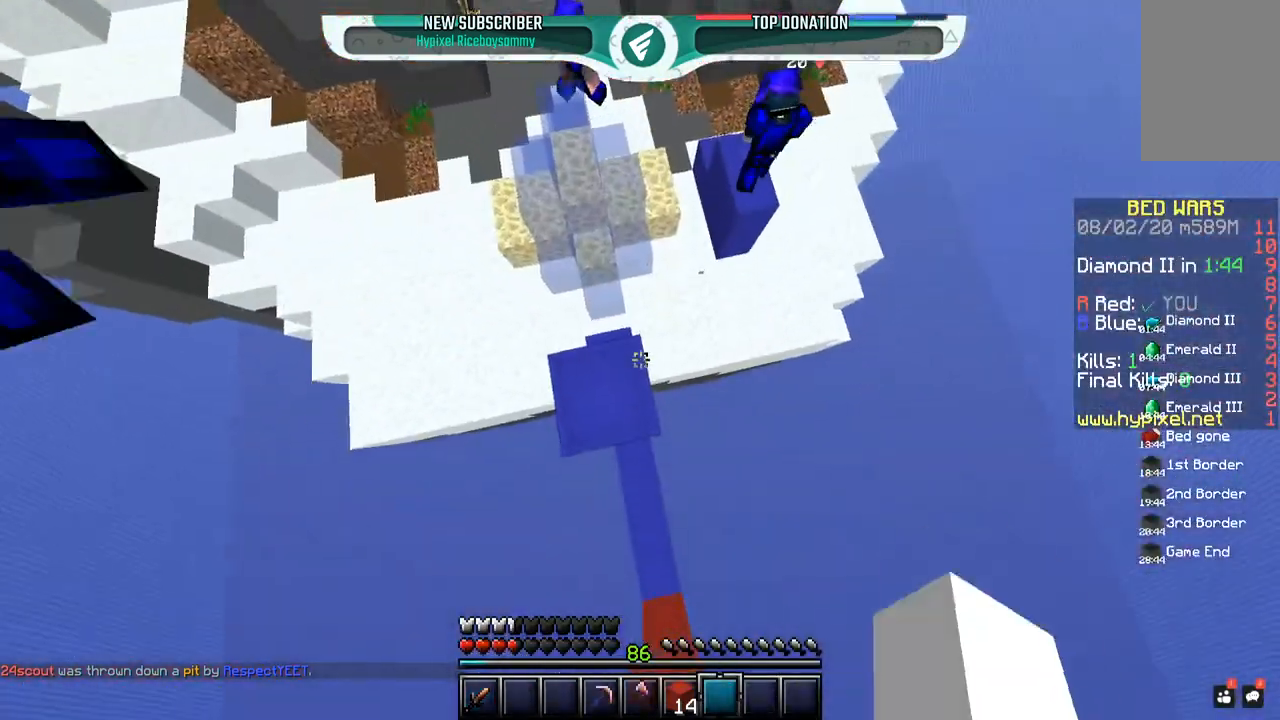
{"keys": ["a", "s", "space"], "mouse": ["right"], "events": [[17, "a", "up"], [50, "d", "down"], [50, "space", "up"], [150, "d", "up"], [150, "space", "down"], [200, "a", "down"], [350, "a", "up"], [400, "mouse_right", "down"], [500, "a", "down"], [500, "s", "down"]]}
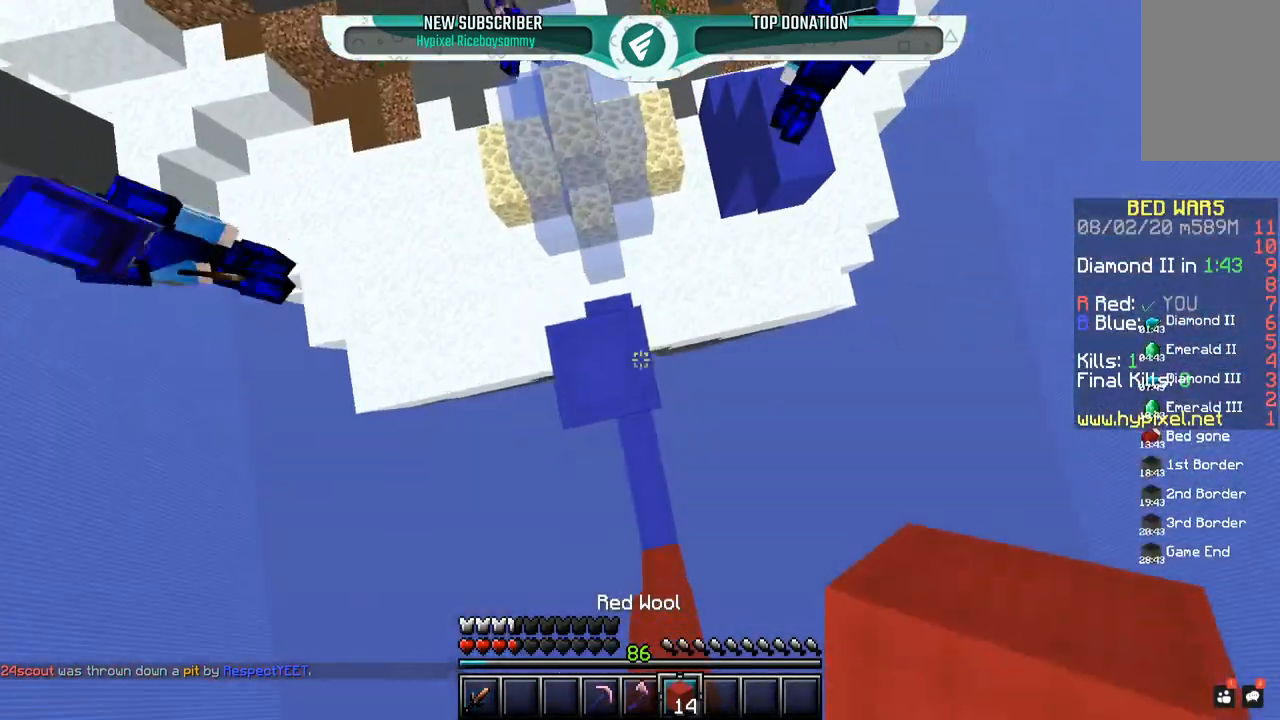
{"keys": ["a", "w"], "mouse": ["right"], "events": [[50, "space", "up"], [200, "a", "up"], [200, "space", "down"], [267, "s", "up"], [300, "w", "down"], [350, "a", "down"], [500, "space", "up"]]}
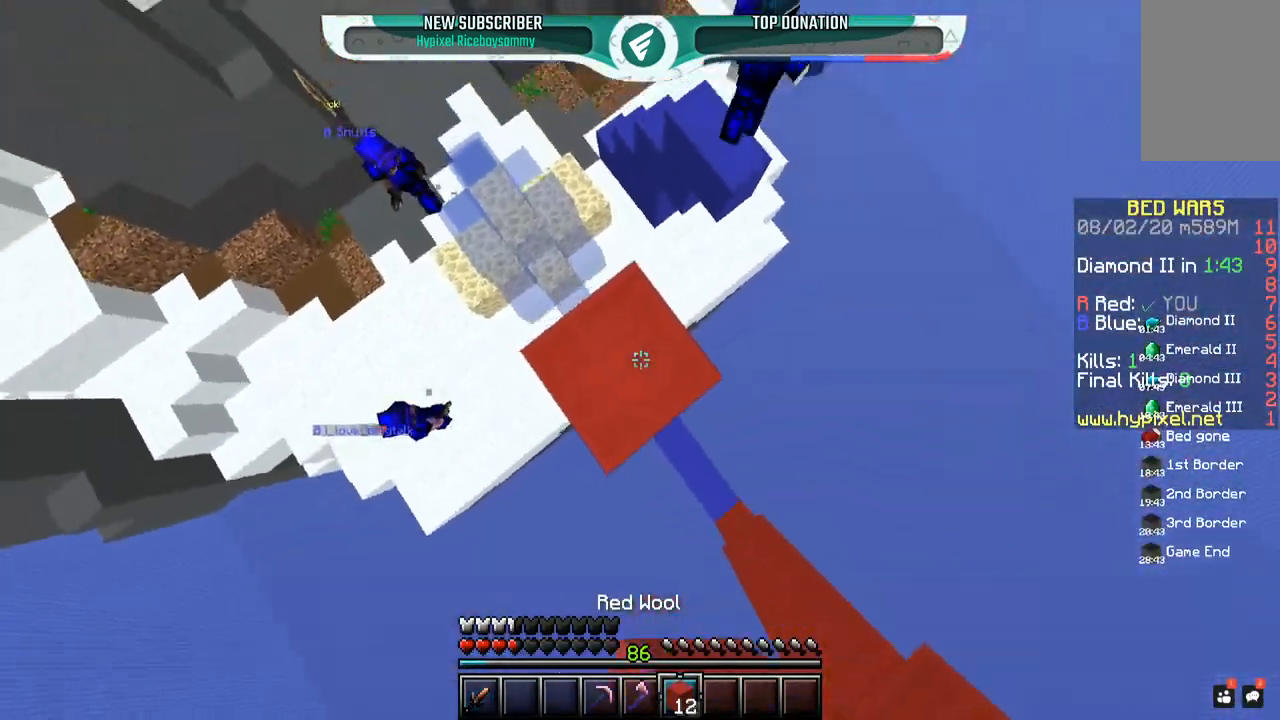
{"keys": ["space", "w"], "mouse": [], "events": [[67, "a", "up"], [167, "mouse_right", "up"], [250, "space", "down"]]}
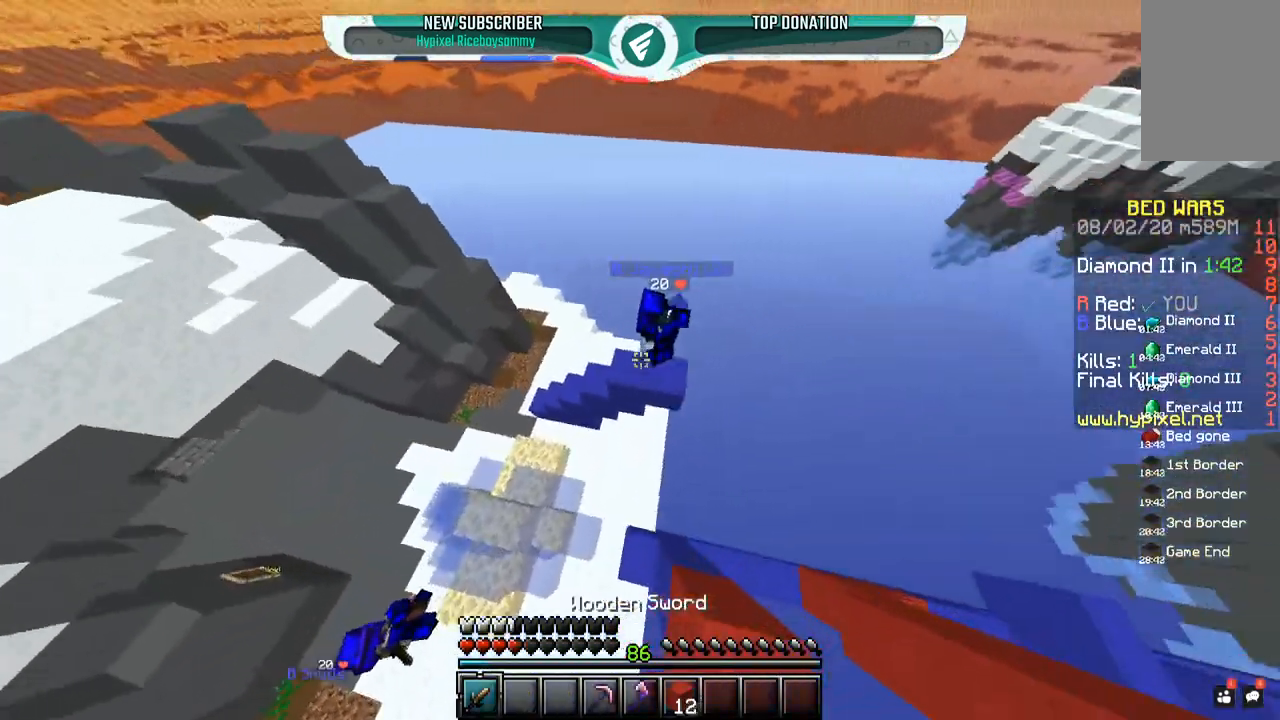
{"keys": ["w"], "mouse": ["left"], "events": [[50, "space", "up"], [250, "a", "down"], [250, "mouse_left", "down"], [500, "a", "up"]]}
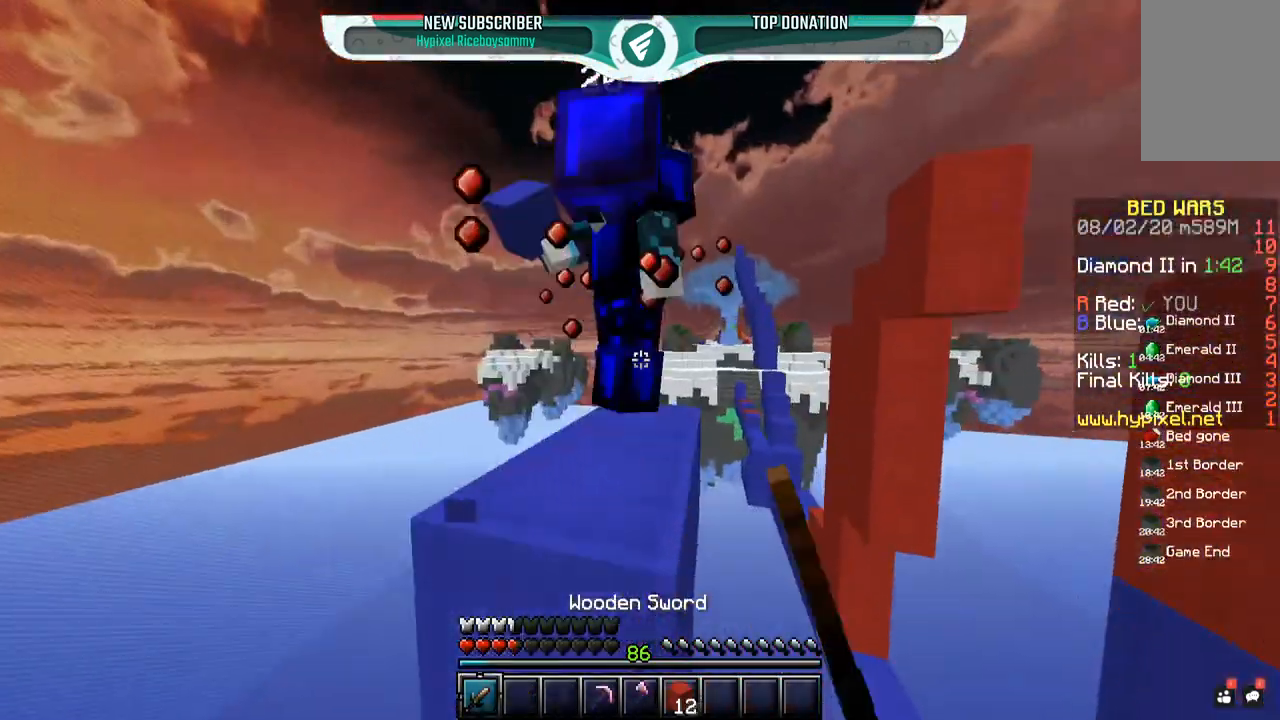
{"keys": ["d", "space", "w"], "mouse": ["left"], "events": [[50, "space", "down"], [50, "w", "up"], [150, "w", "down"], [200, "d", "down"], [417, "space", "up"], [450, "space", "down"], [467, "mouse_left", "up"], [500, "mouse_left", "down"]]}
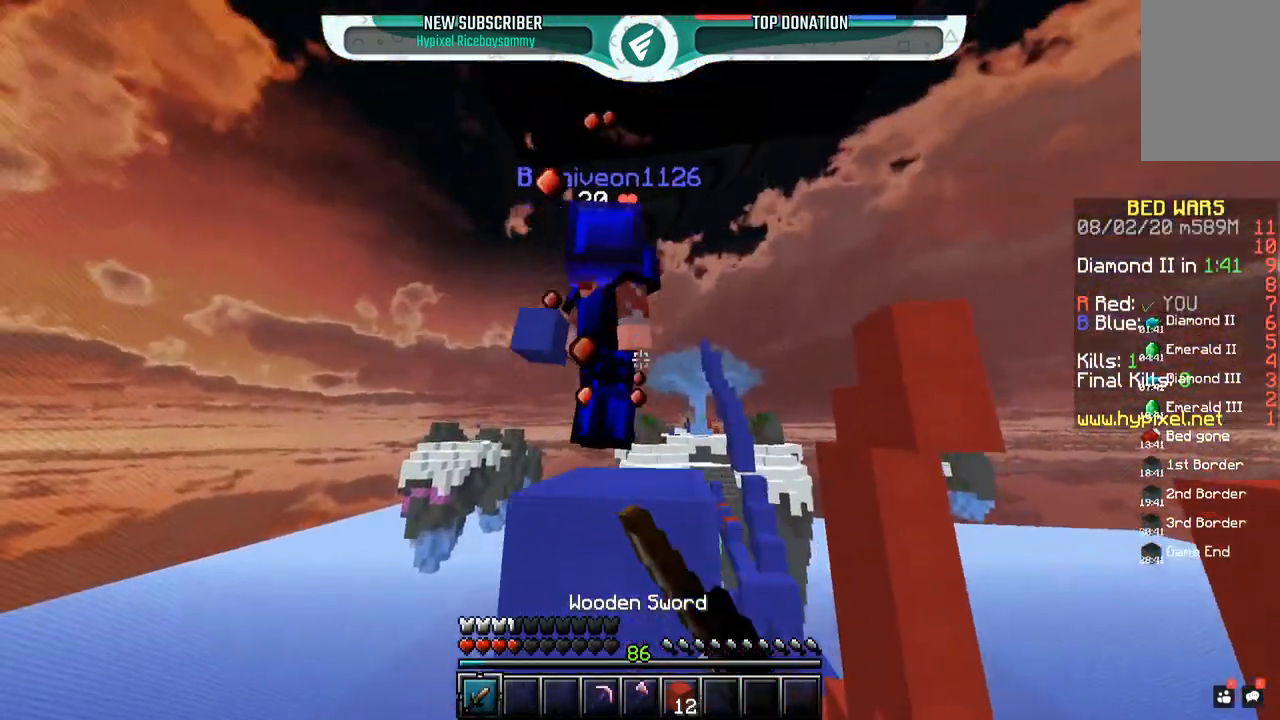
{"keys": ["space", "w"], "mouse": ["left"], "events": [[17, "d", "up"], [200, "a", "down"], [267, "mouse_left", "up"], [300, "mouse_left", "down"], [400, "a", "up"], [450, "space", "up"], [500, "space", "down"]]}